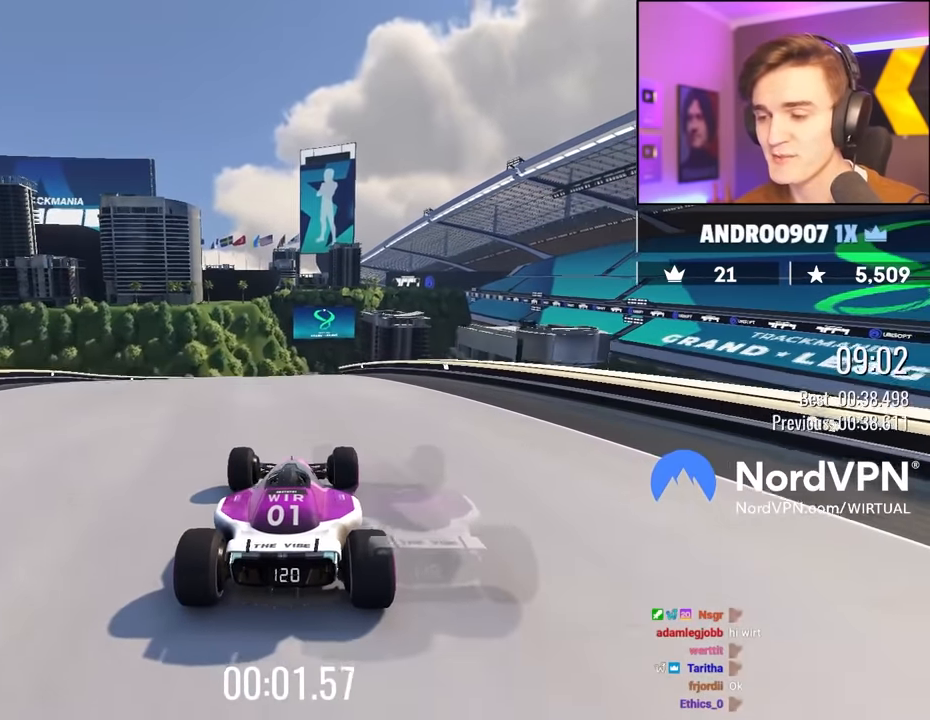
Gameplay with keyboard; each line is a JSON object with the keys held at the frame after it. "events" lists presses ("down") and releases ("up") of "brake", "down", "left", "right" and "up" between this image and that frame as [ms after this image, input, new state], when the widget could be followed in between. No other keys are recorded. Mouse input is not recorded. Key names are as the overlay labels them; some are game actions (e.g. jump) rather than physical keys.
{"keys": ["right", "up"], "events": [[483, "right", "down"]]}
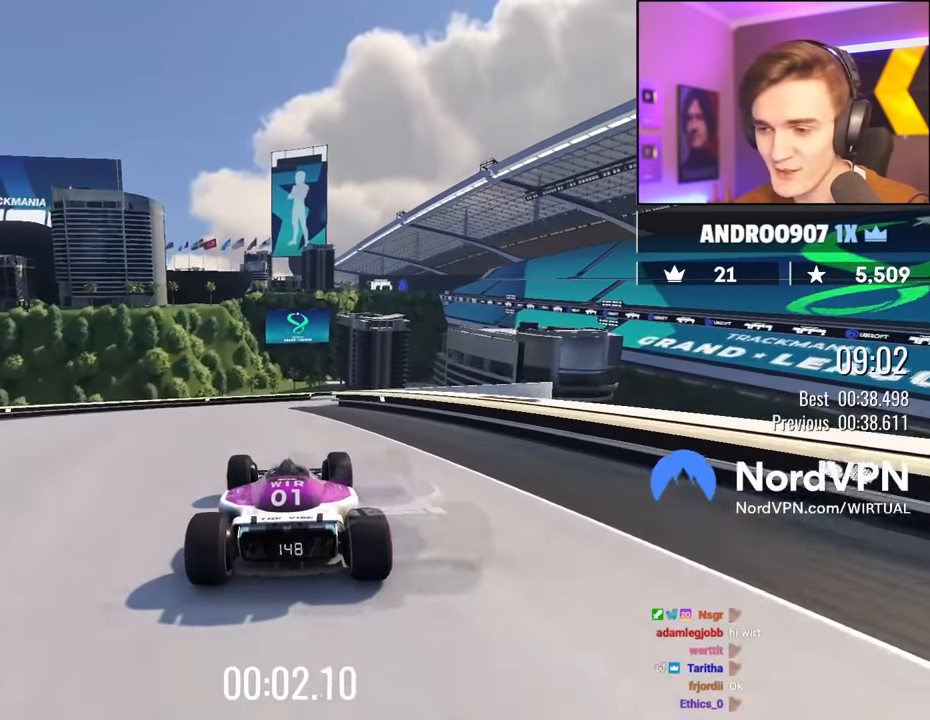
{"keys": ["up"], "events": [[33, "right", "up"], [450, "right", "down"], [500, "right", "up"]]}
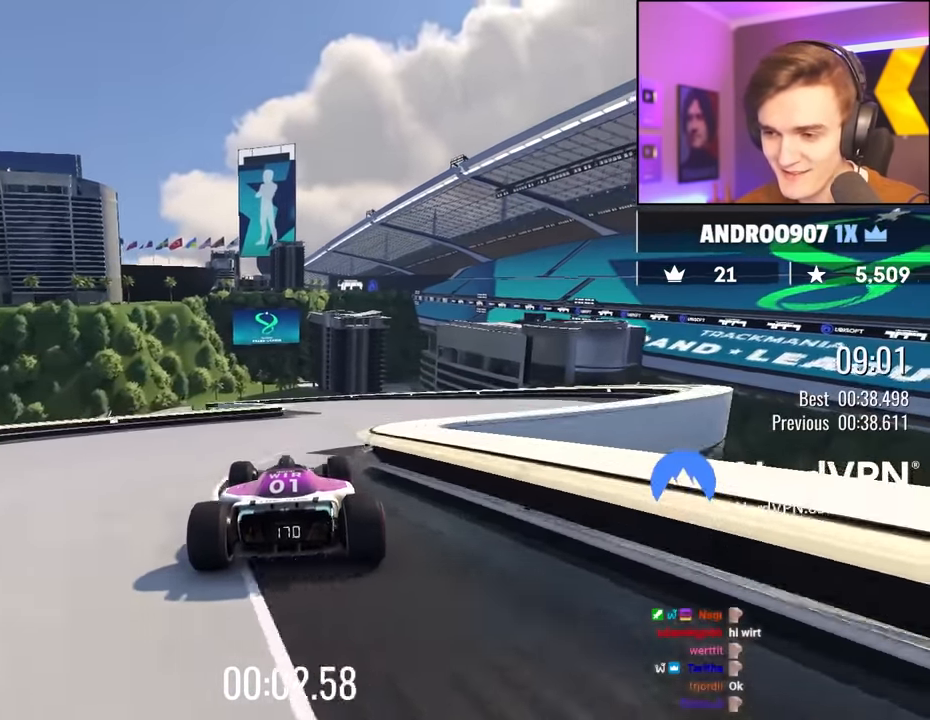
{"keys": ["left", "up"], "events": [[383, "left", "down"]]}
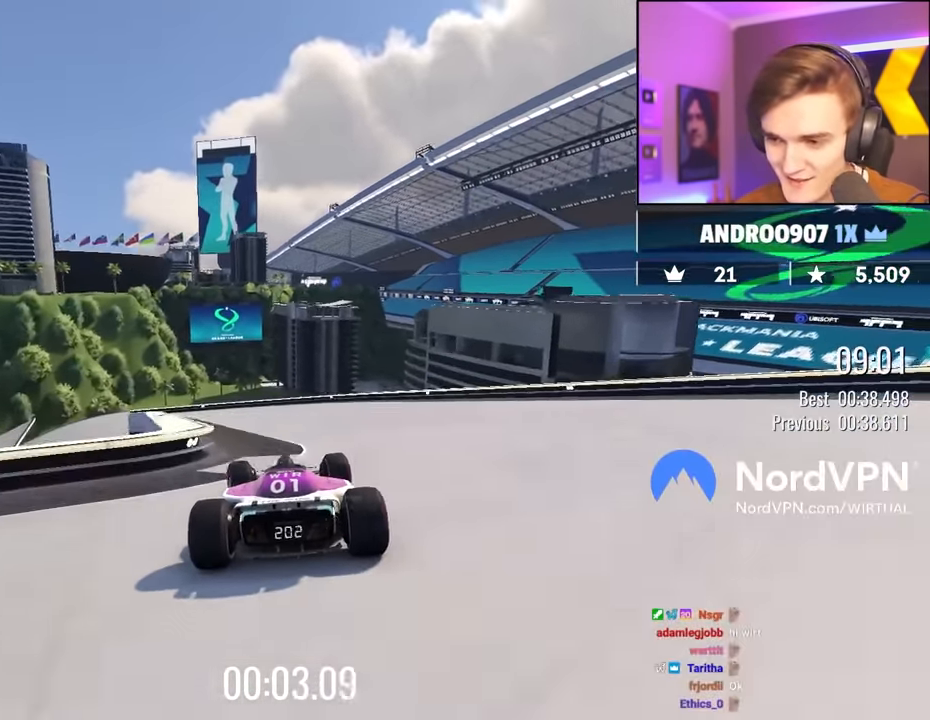
{"keys": ["left", "up"], "events": [[116, "left", "up"], [200, "left", "down"], [433, "left", "up"], [483, "left", "down"]]}
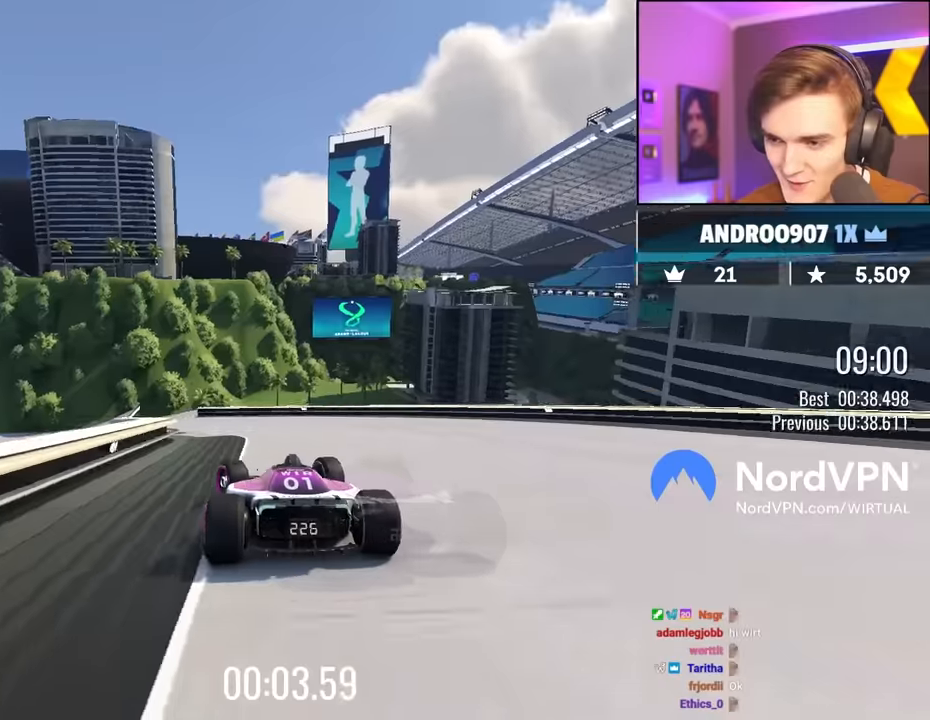
{"keys": ["up"], "events": [[316, "left", "up"]]}
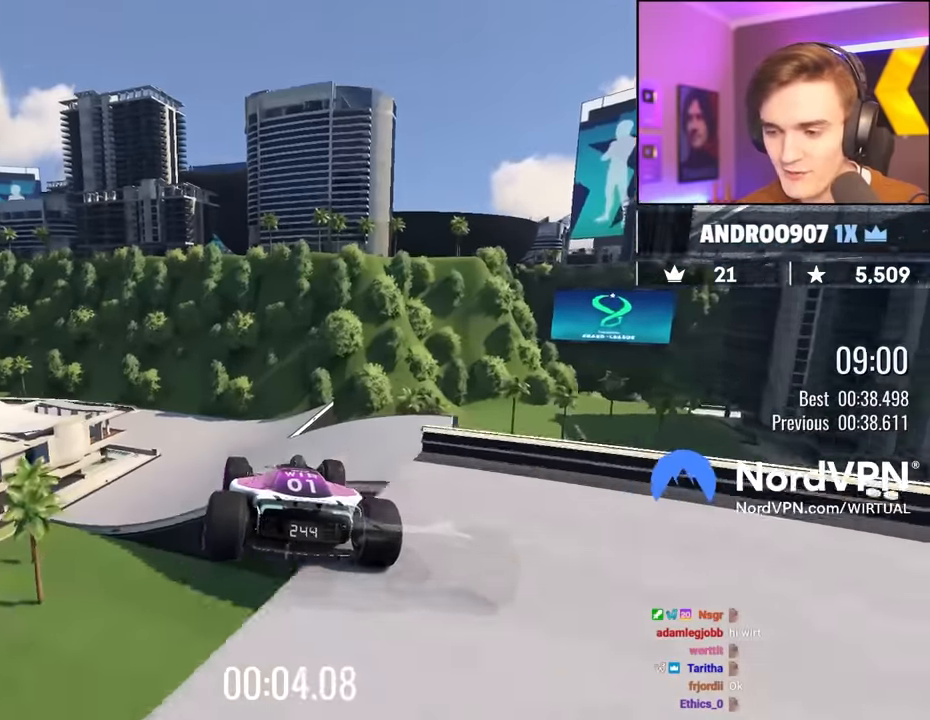
{"keys": ["left", "up"], "events": [[100, "right", "down"], [183, "brake", "down"], [233, "brake", "up"], [283, "right", "up"], [333, "left", "down"]]}
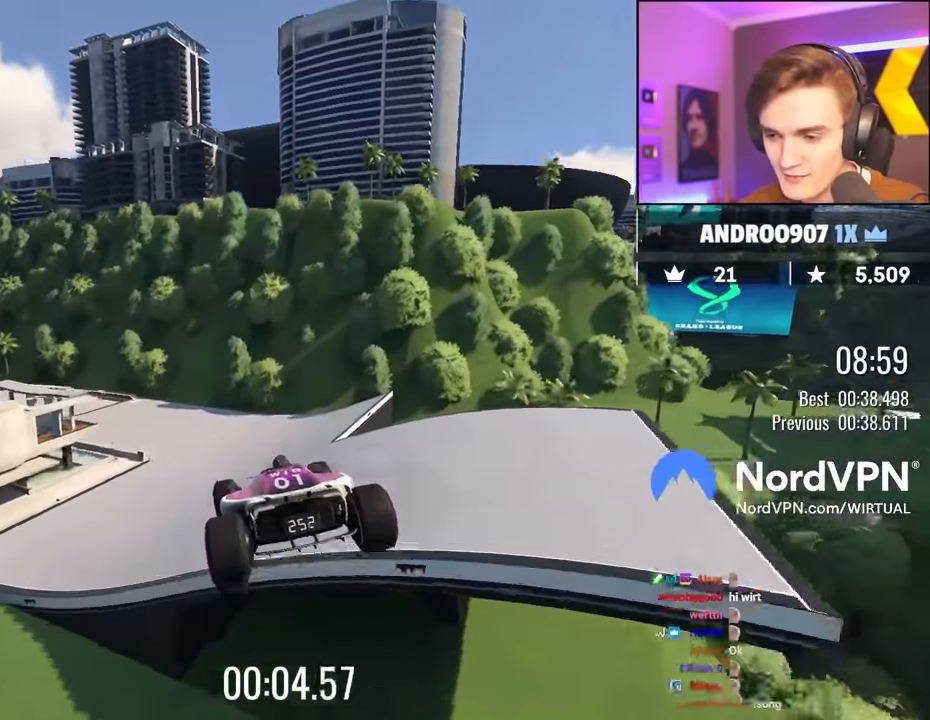
{"keys": ["left", "up"], "events": []}
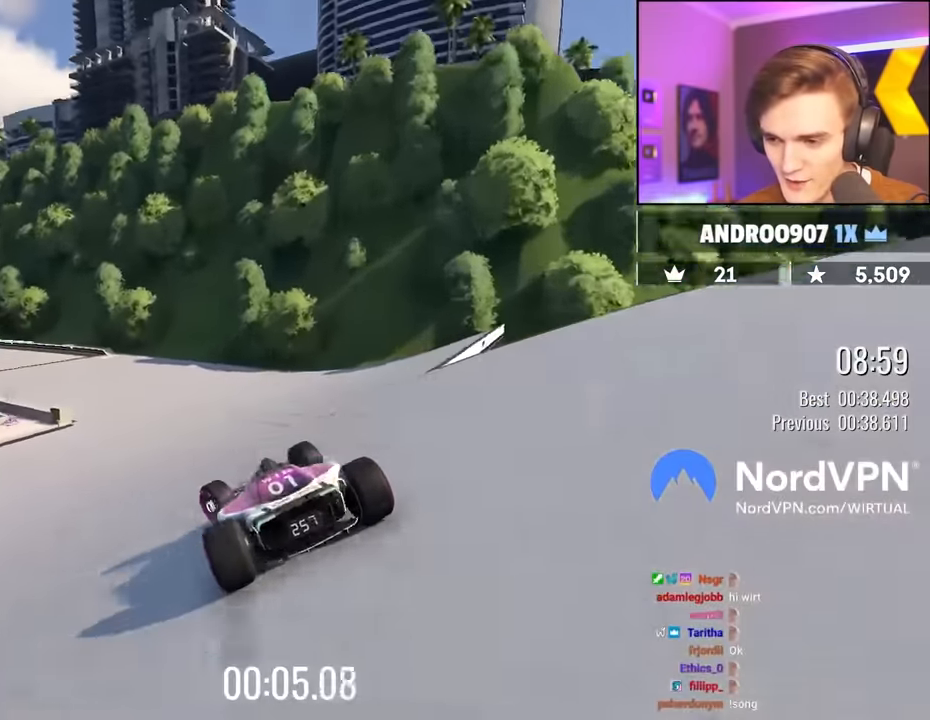
{"keys": ["left", "up"], "events": []}
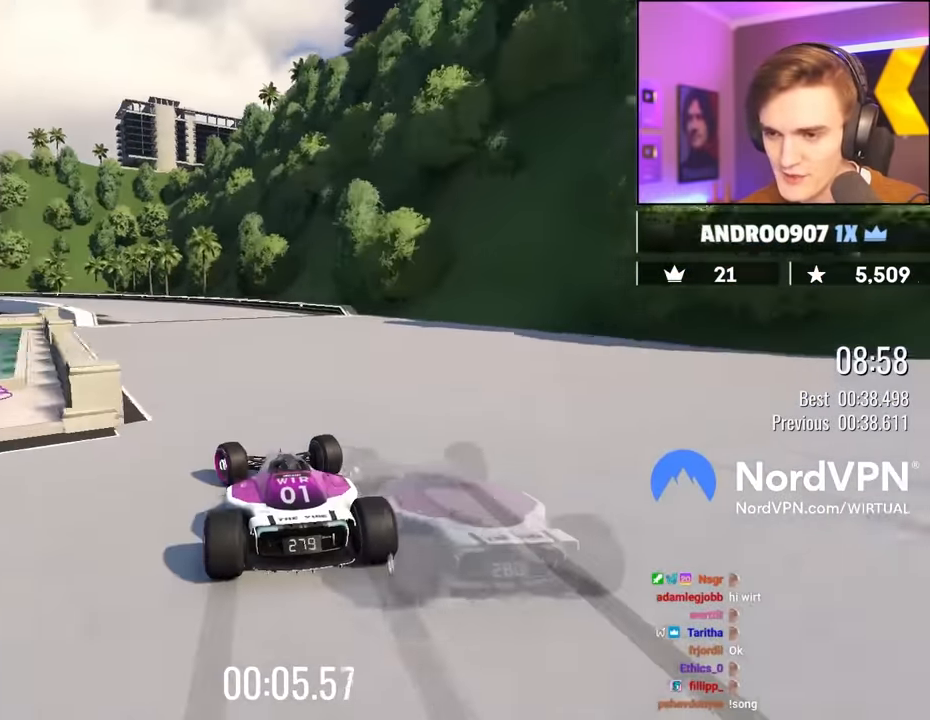
{"keys": ["up"], "events": [[133, "left", "up"], [183, "left", "down"], [466, "left", "up"]]}
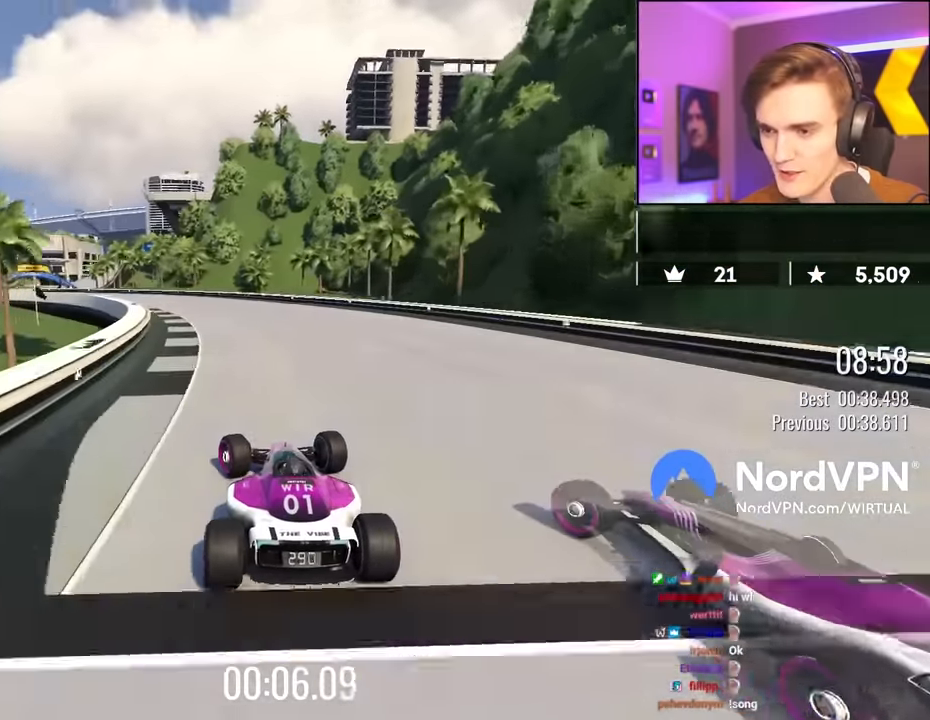
{"keys": ["left", "up"], "events": [[66, "left", "down"], [350, "left", "up"], [433, "left", "down"]]}
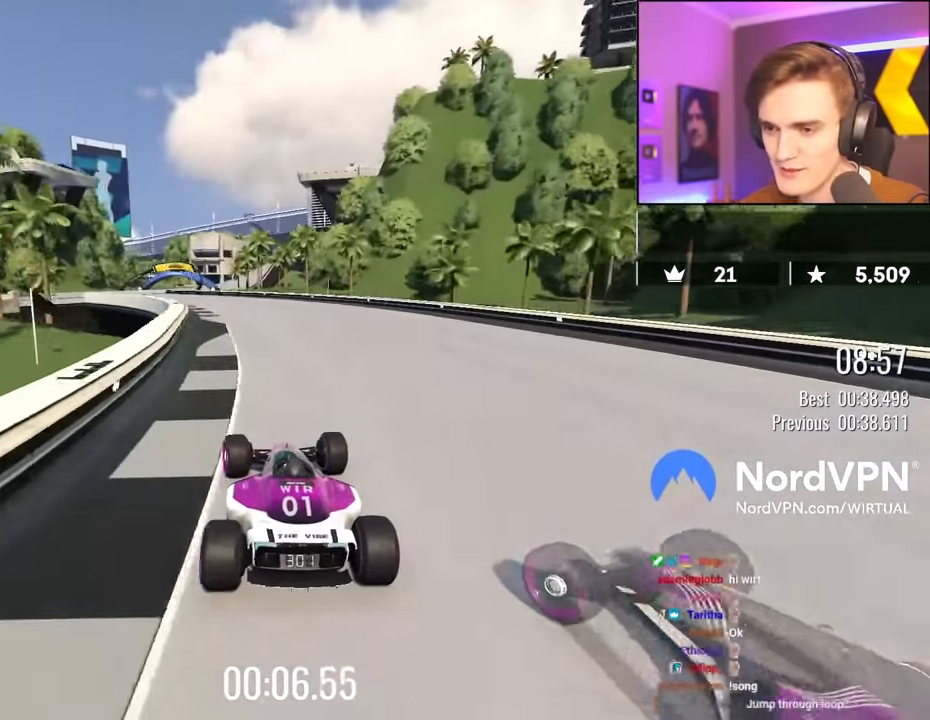
{"keys": ["up"], "events": [[166, "left", "up"]]}
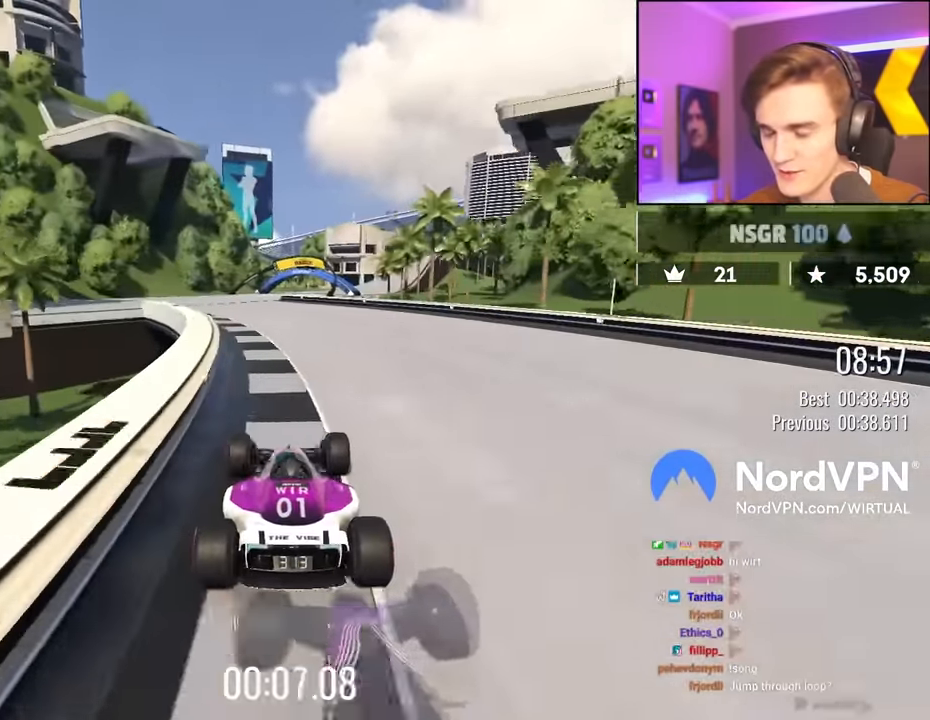
{"keys": ["up"], "events": [[50, "left", "down"], [133, "left", "up"]]}
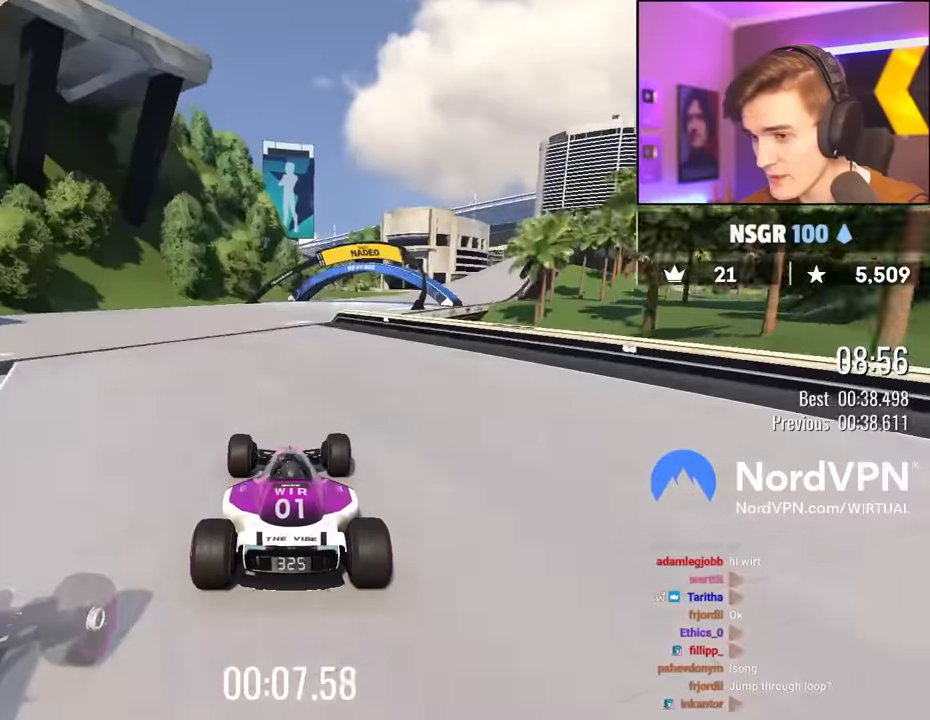
{"keys": ["right", "up"], "events": [[16, "right", "down"], [150, "right", "up"], [250, "right", "down"]]}
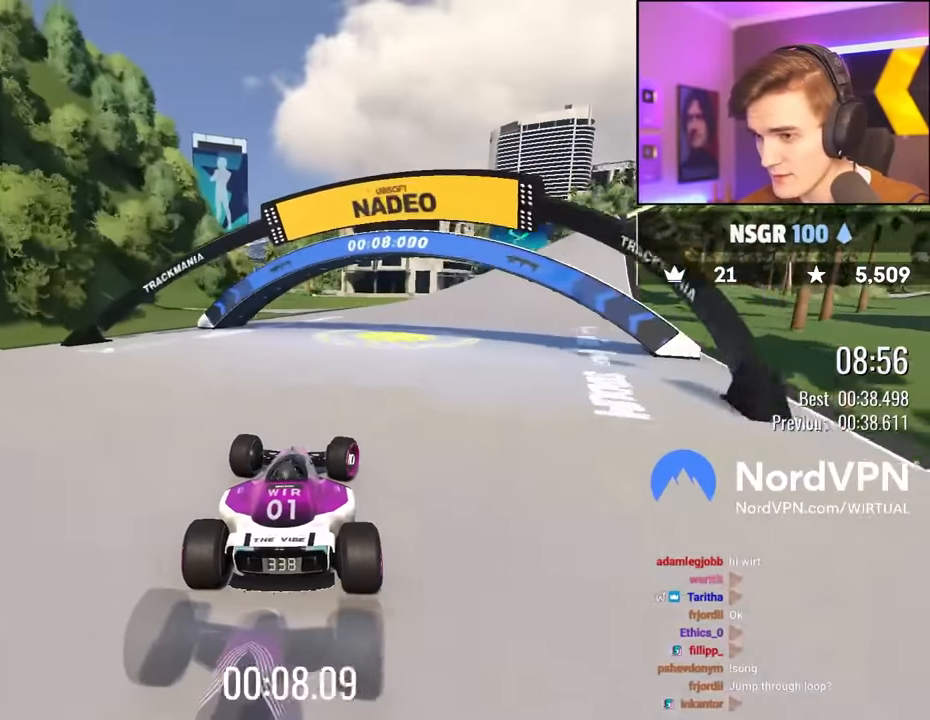
{"keys": ["right", "up"], "events": [[83, "right", "up"], [166, "right", "down"], [316, "right", "up"], [400, "right", "down"]]}
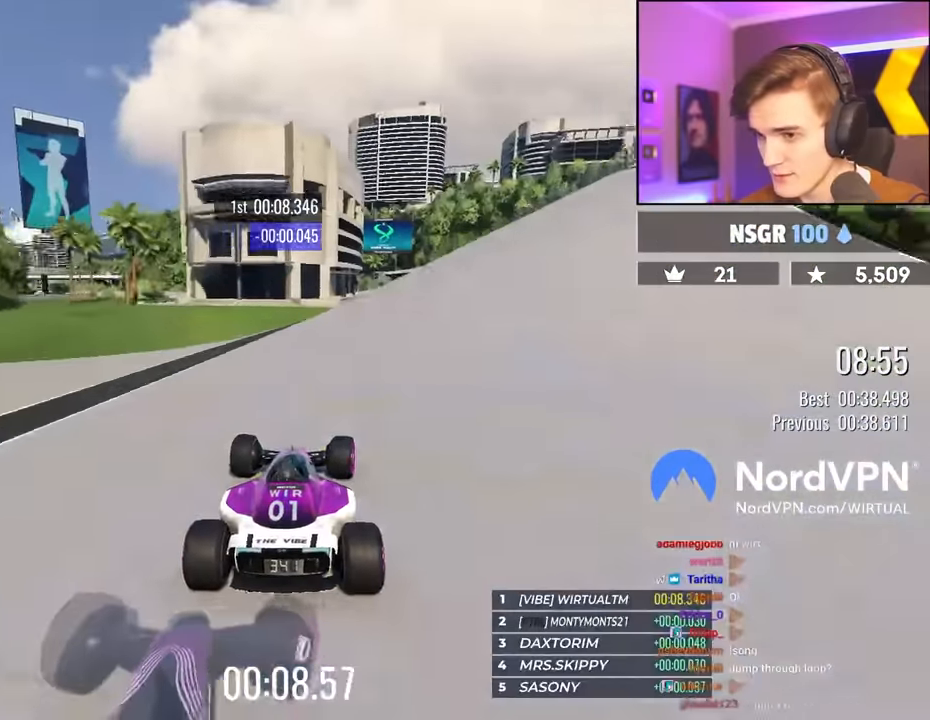
{"keys": ["up"], "events": [[416, "right", "up"]]}
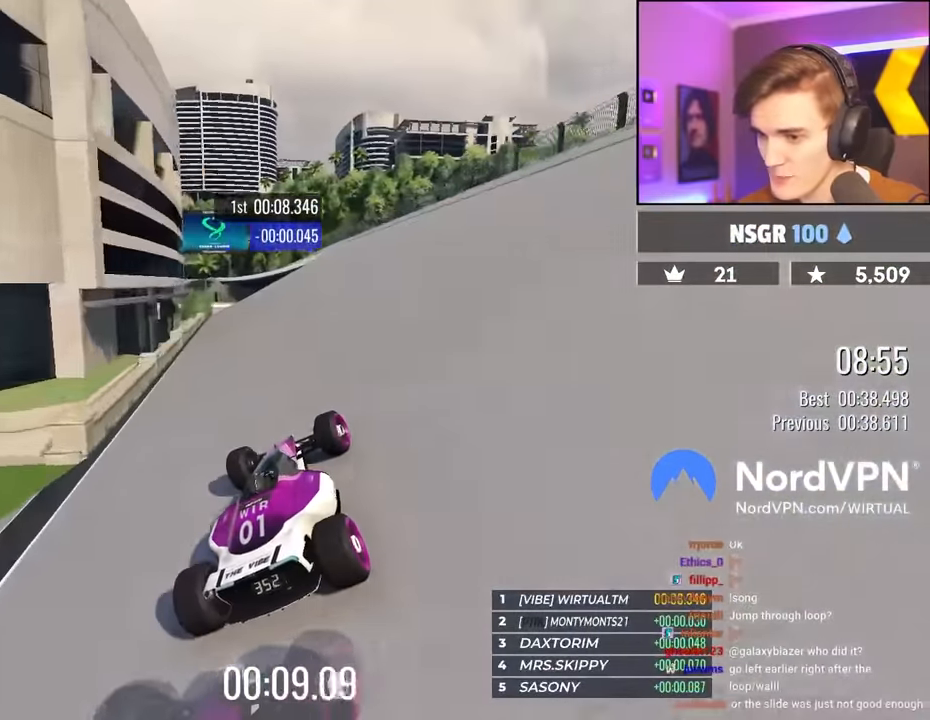
{"keys": ["left", "up"], "events": [[100, "right", "down"], [300, "right", "up"], [433, "left", "down"]]}
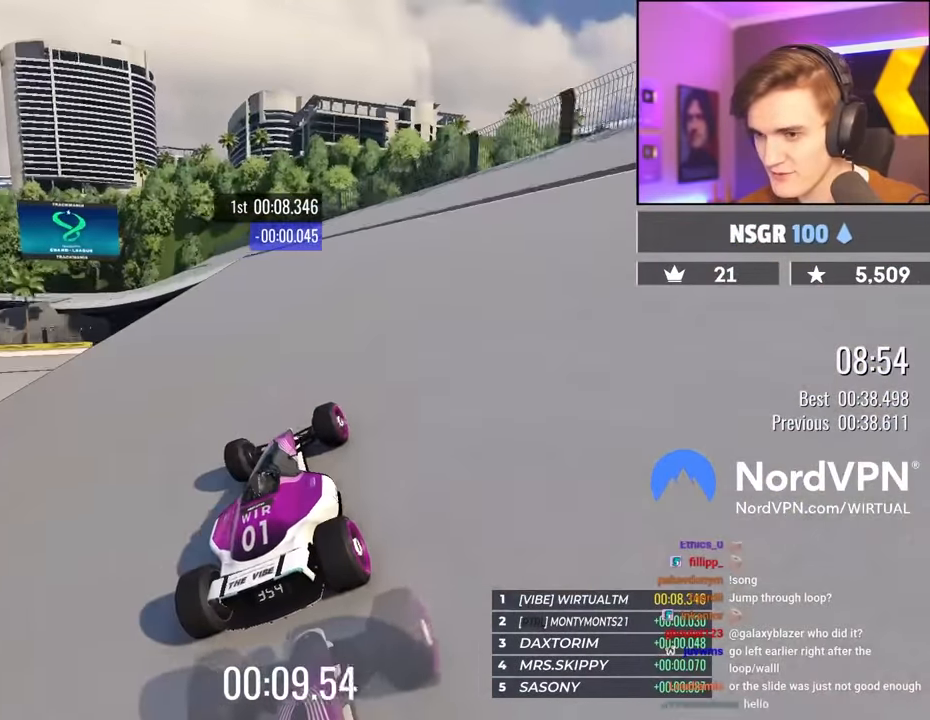
{"keys": ["left", "up"], "events": []}
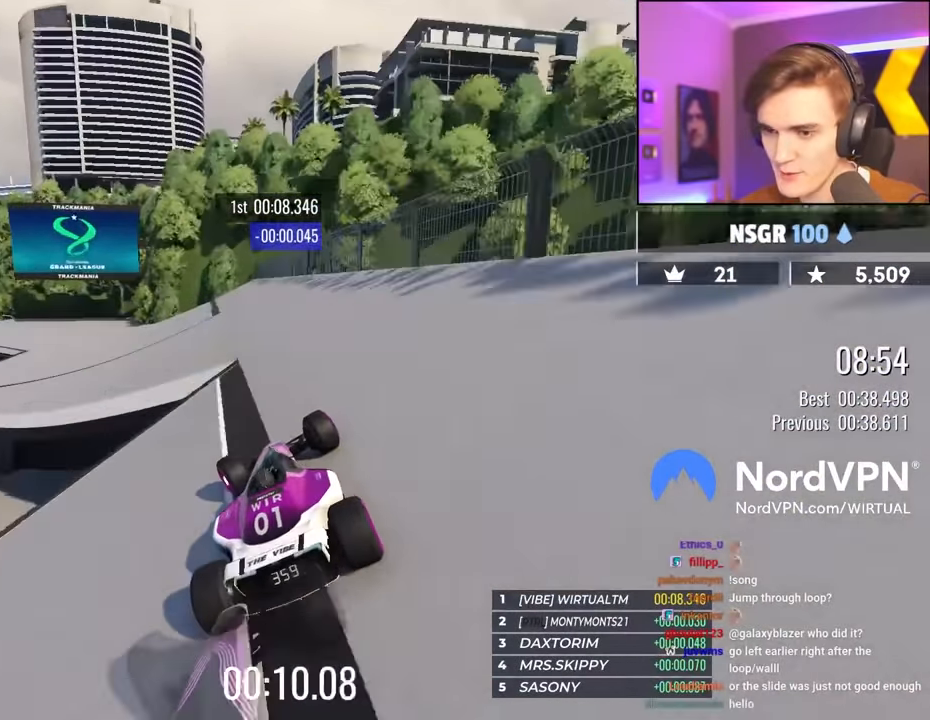
{"keys": ["left", "up"], "events": []}
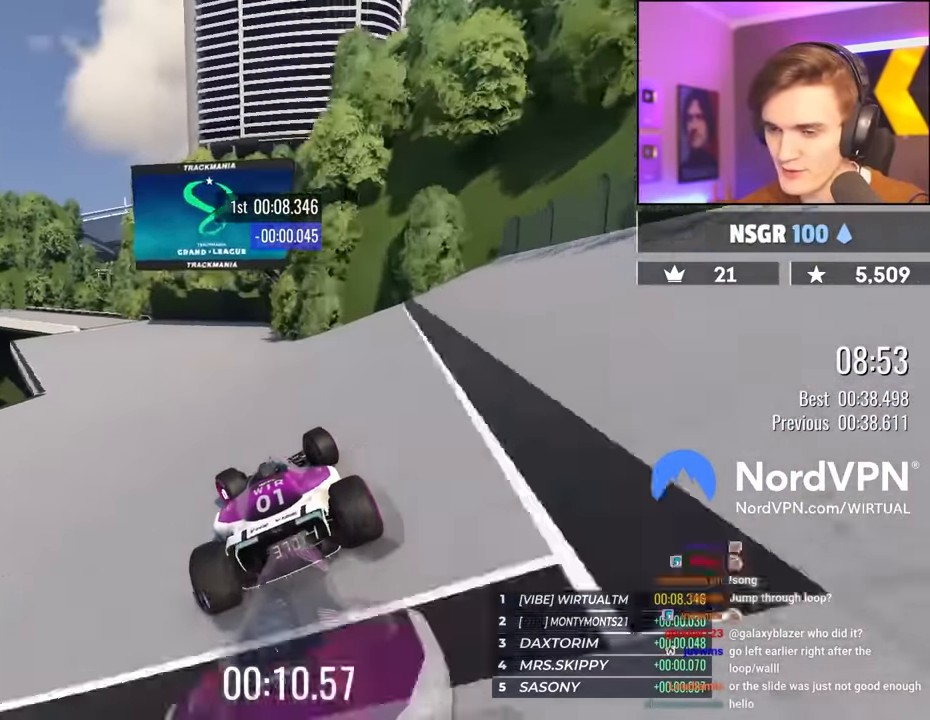
{"keys": ["left", "up"], "events": [[250, "left", "up"], [383, "left", "down"]]}
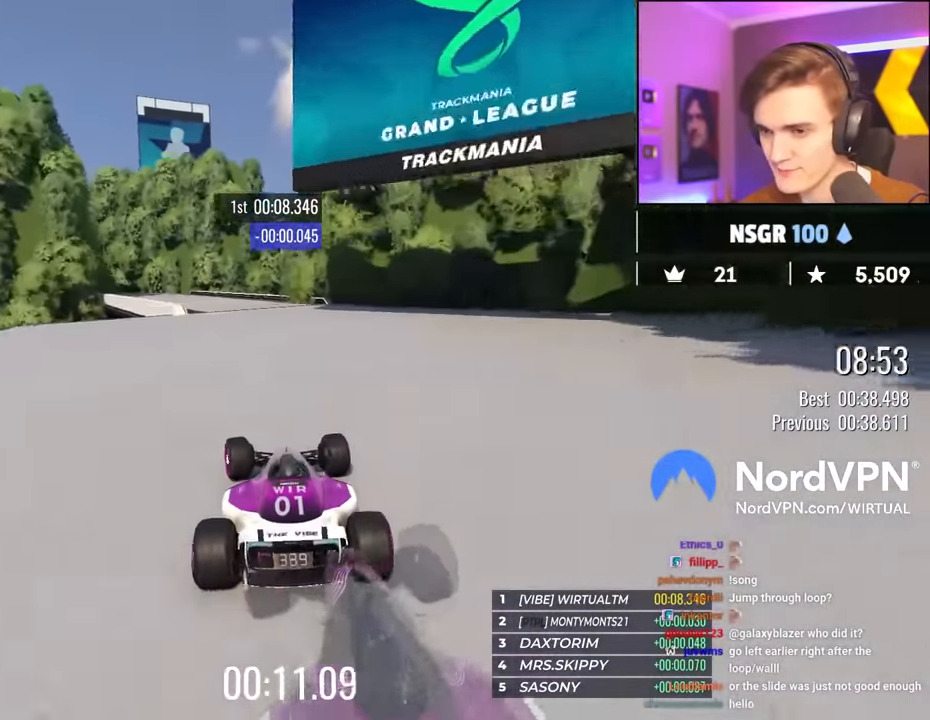
{"keys": ["up"], "events": [[450, "left", "up"]]}
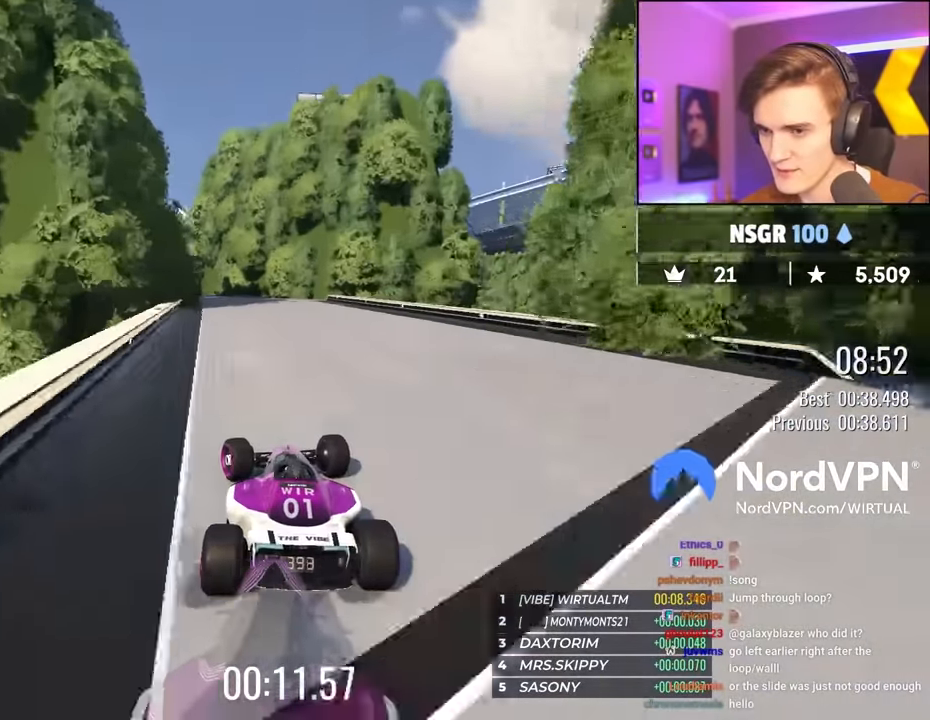
{"keys": ["left", "up"], "events": [[100, "left", "down"], [233, "left", "up"], [283, "left", "down"]]}
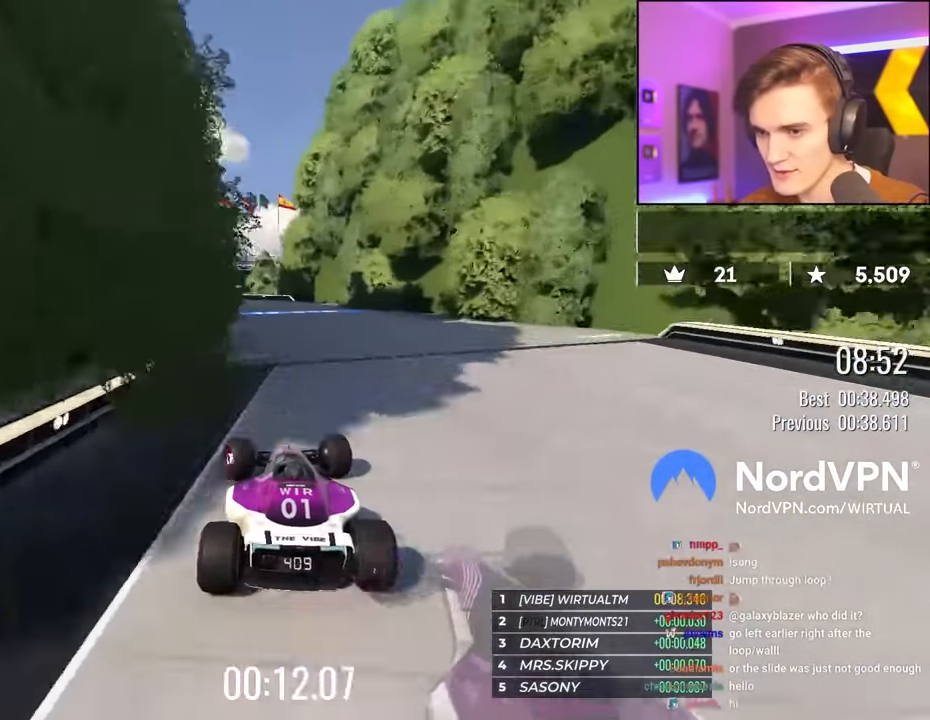
{"keys": ["left", "up"], "events": [[66, "left", "up"], [83, "left", "down"]]}
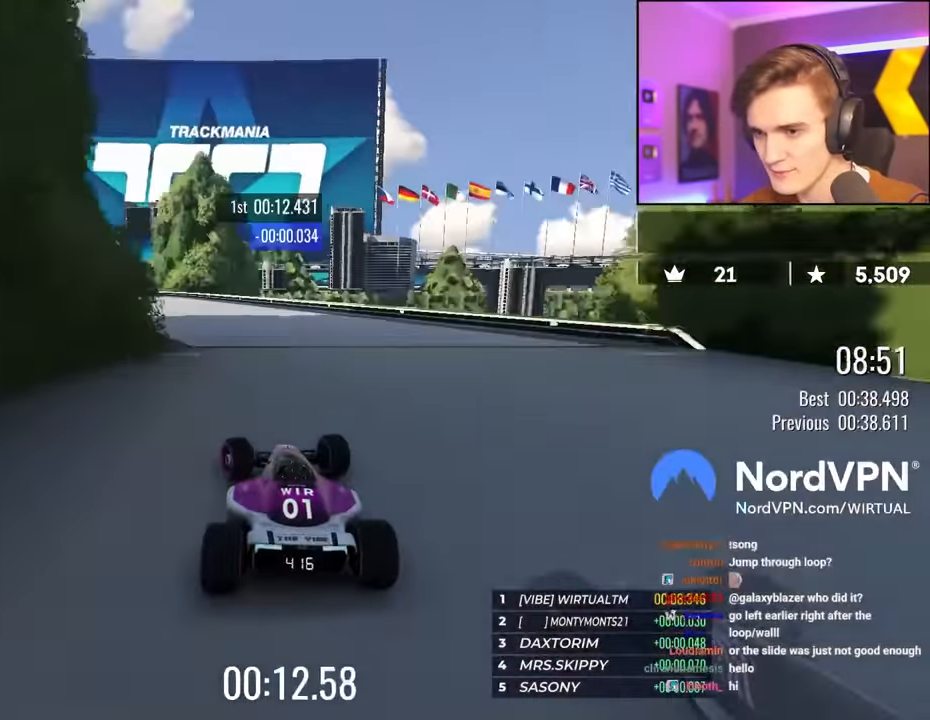
{"keys": ["up"], "events": [[450, "left", "up"]]}
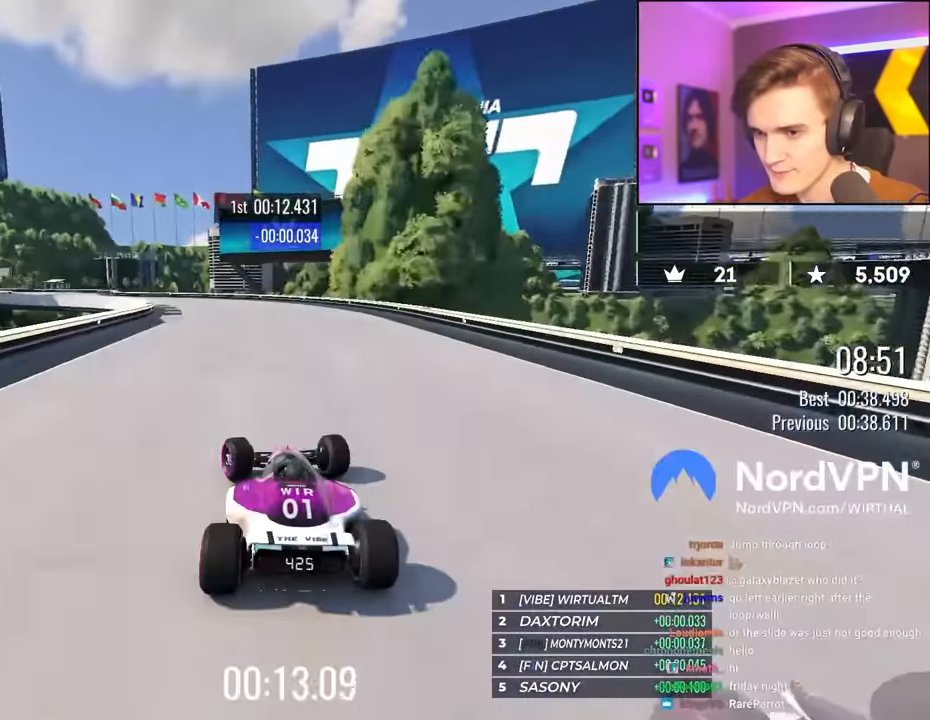
{"keys": ["left", "up"], "events": [[50, "left", "down"]]}
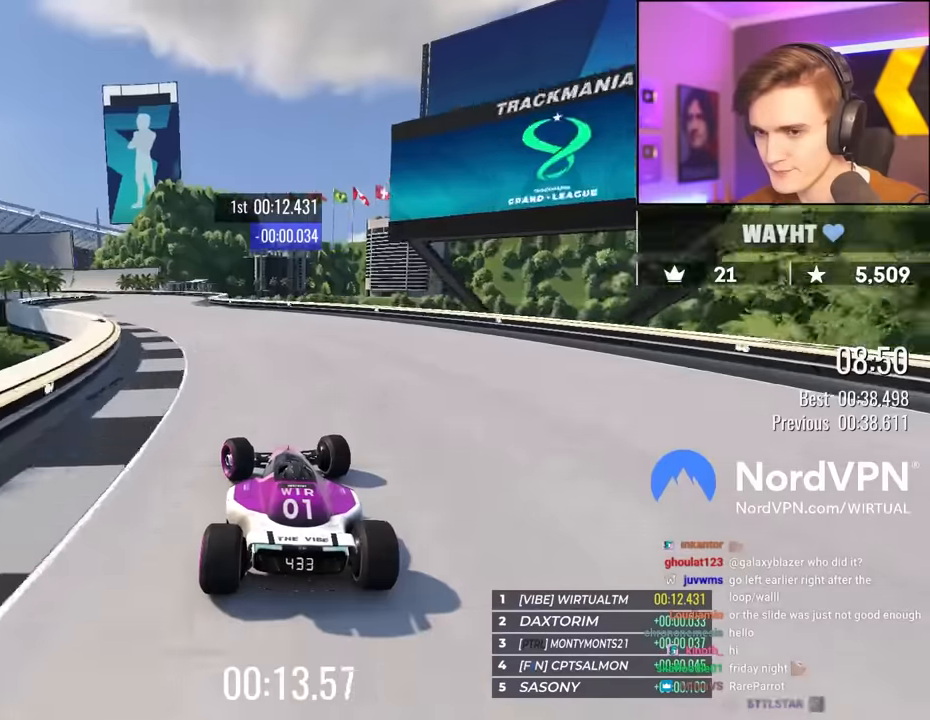
{"keys": ["left", "up"], "events": [[150, "left", "up"], [250, "left", "down"]]}
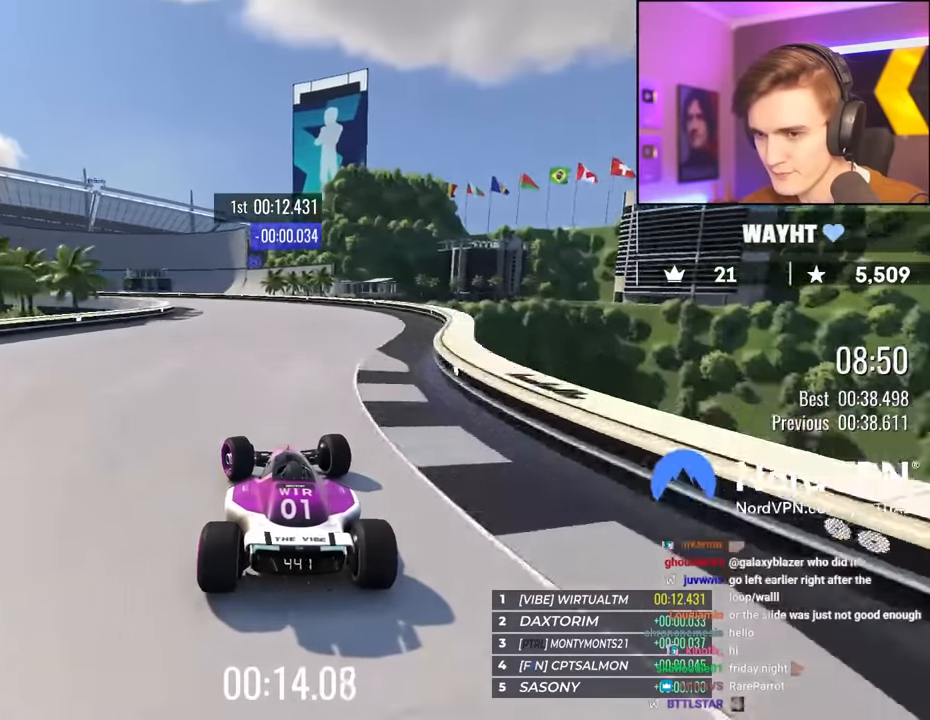
{"keys": ["left", "up"], "events": []}
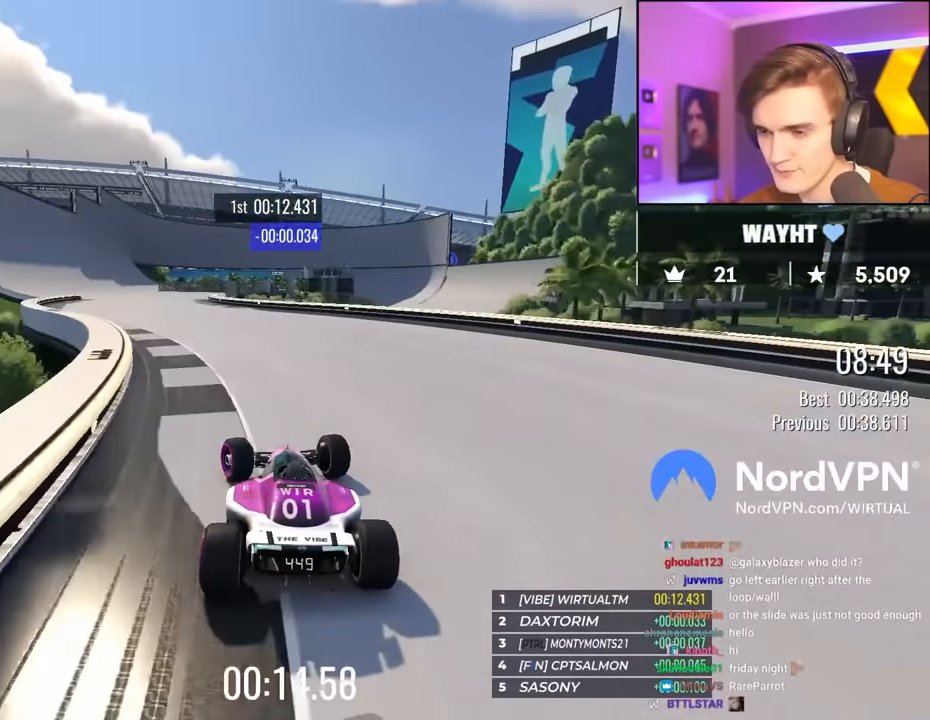
{"keys": ["up"], "events": [[283, "left", "up"]]}
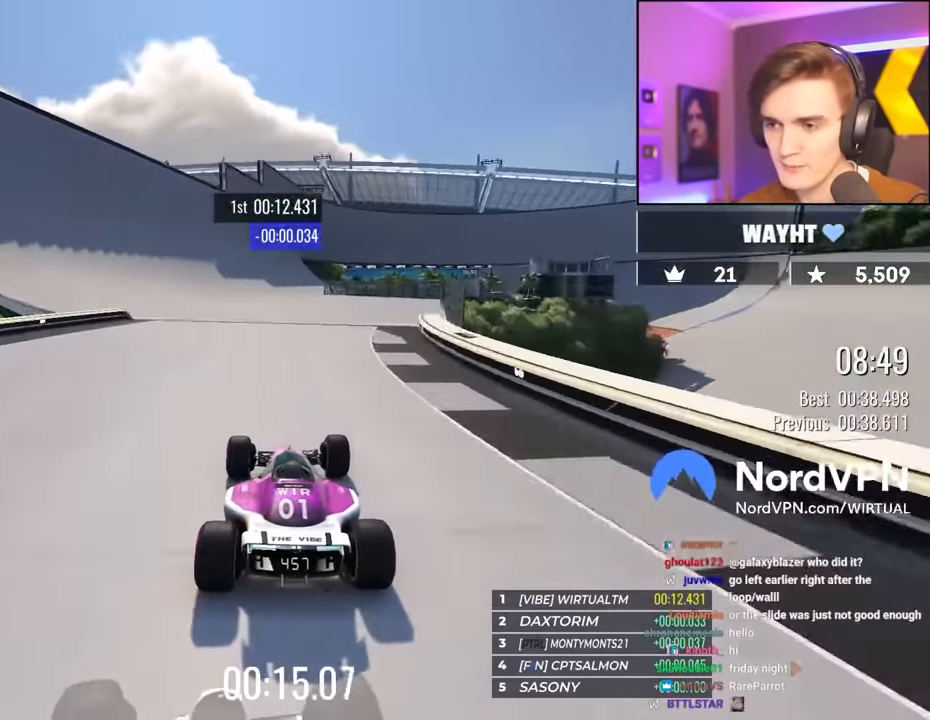
{"keys": ["up"], "events": [[200, "left", "down"], [300, "left", "up"]]}
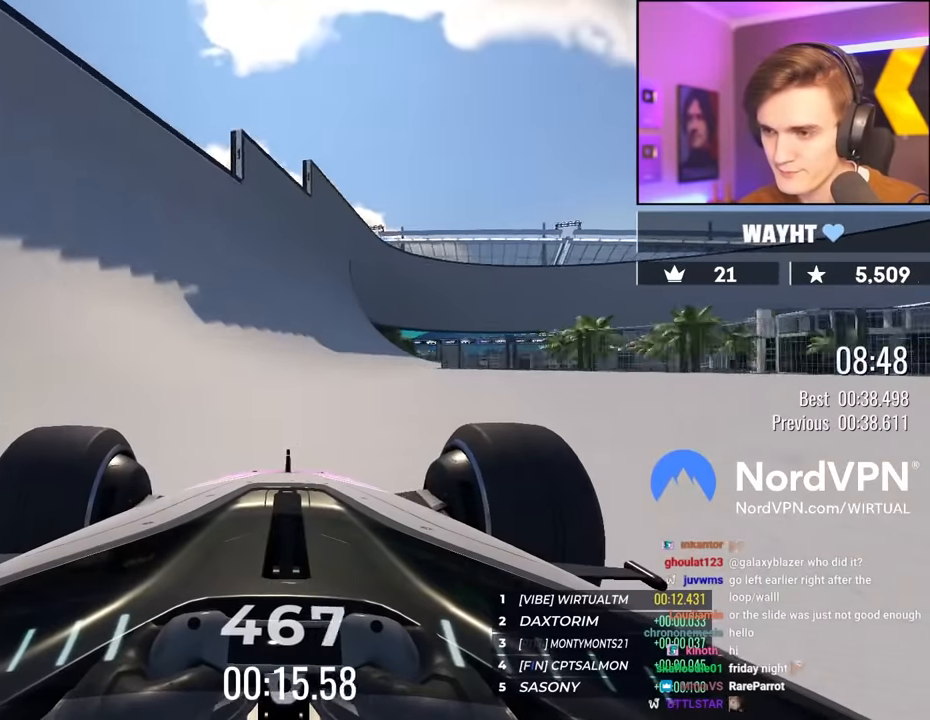
{"keys": ["up"], "events": [[400, "right", "down"], [500, "right", "up"]]}